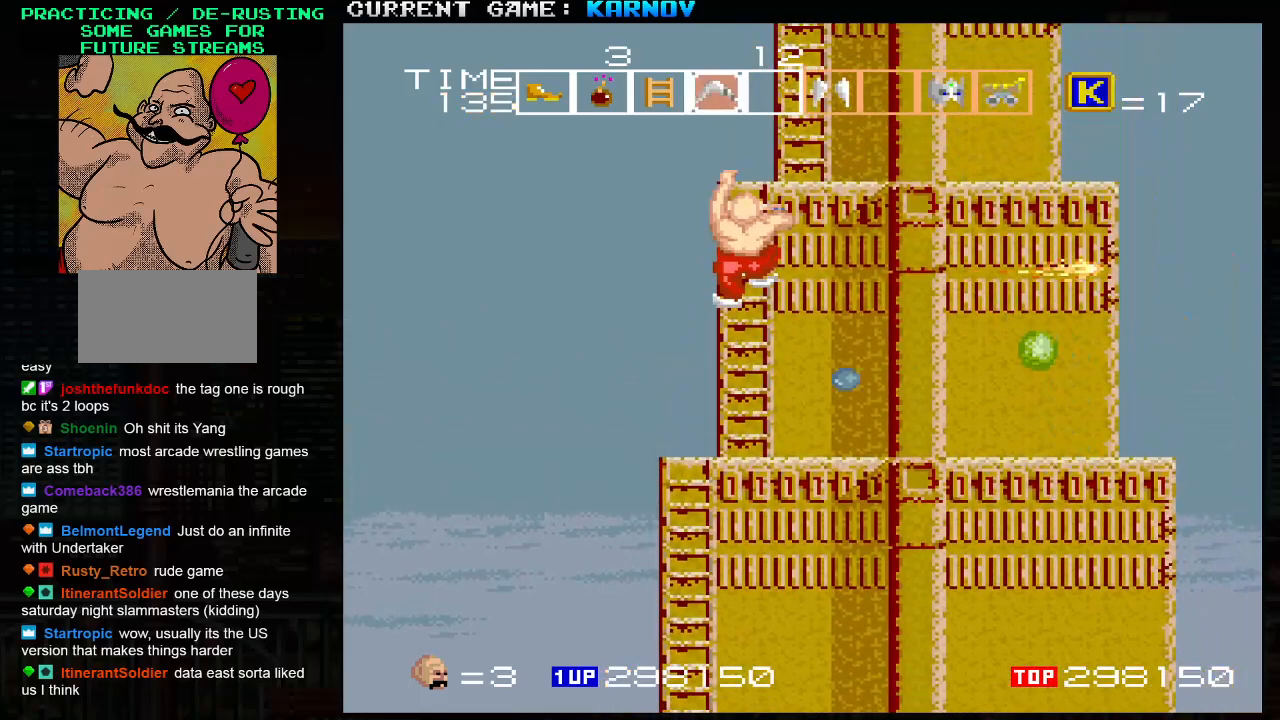
Gameplay with a controller (arcade stick); each line is a JSON object with the inputs held at the frame after it. "events" lists button and stick changes between this image and that frame as [ms after this image, input, new state], when the widget could be followed in between. Not read: L3 R3.
{"buttons": [], "left_stick": "up-right", "events": []}
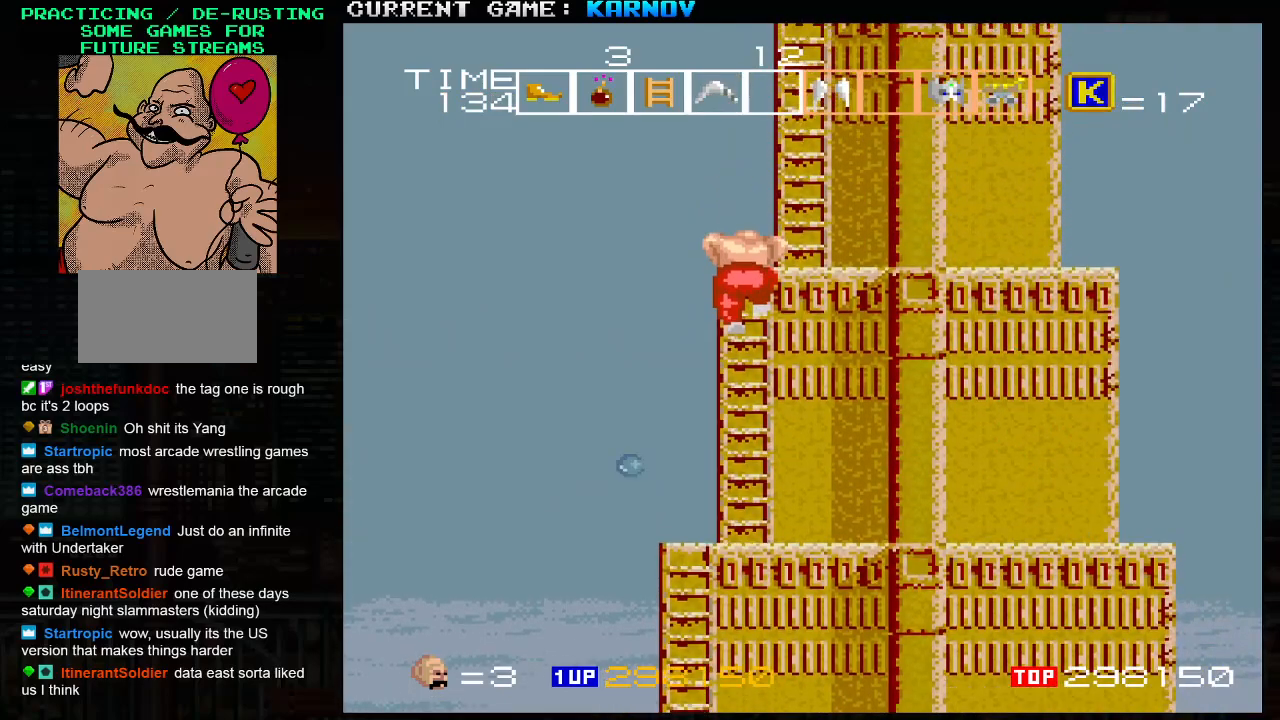
{"buttons": [], "left_stick": "up-right", "events": []}
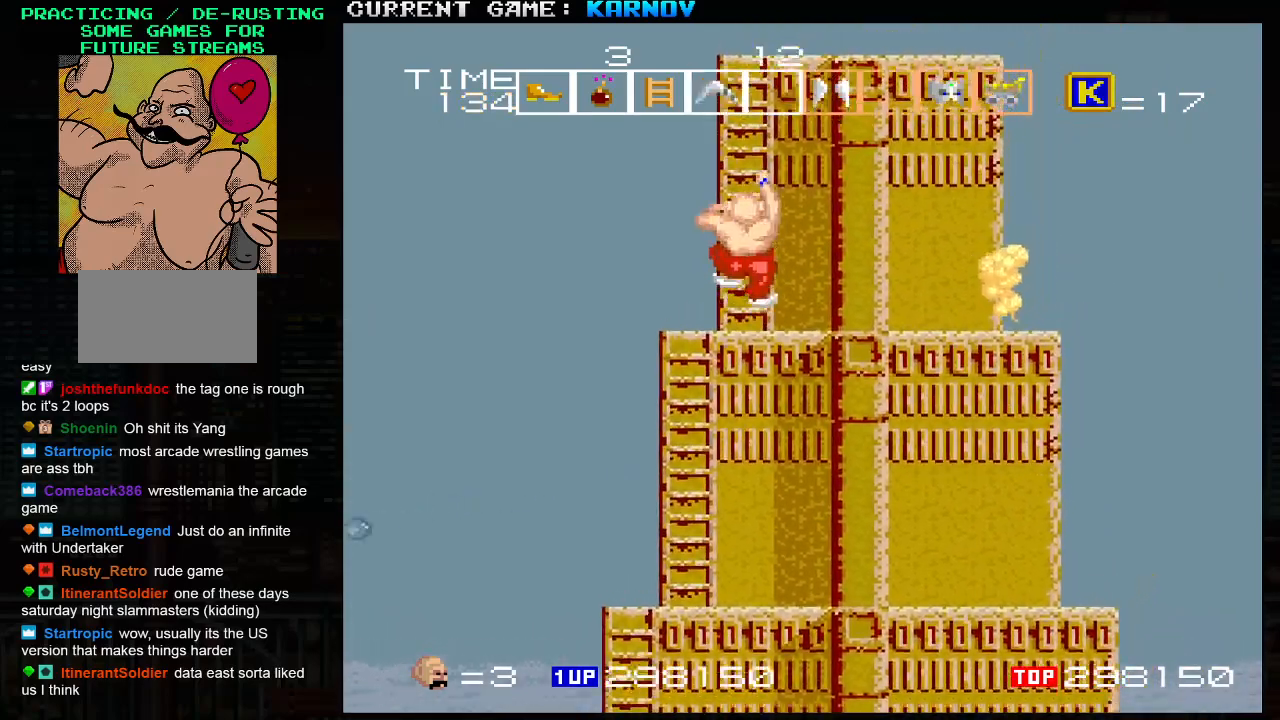
{"buttons": [], "left_stick": "up-right", "events": [[317, "SQUARE", "down"], [350, "SQUARE", "up"], [433, "SQUARE", "down"], [467, "SQUARE", "up"]]}
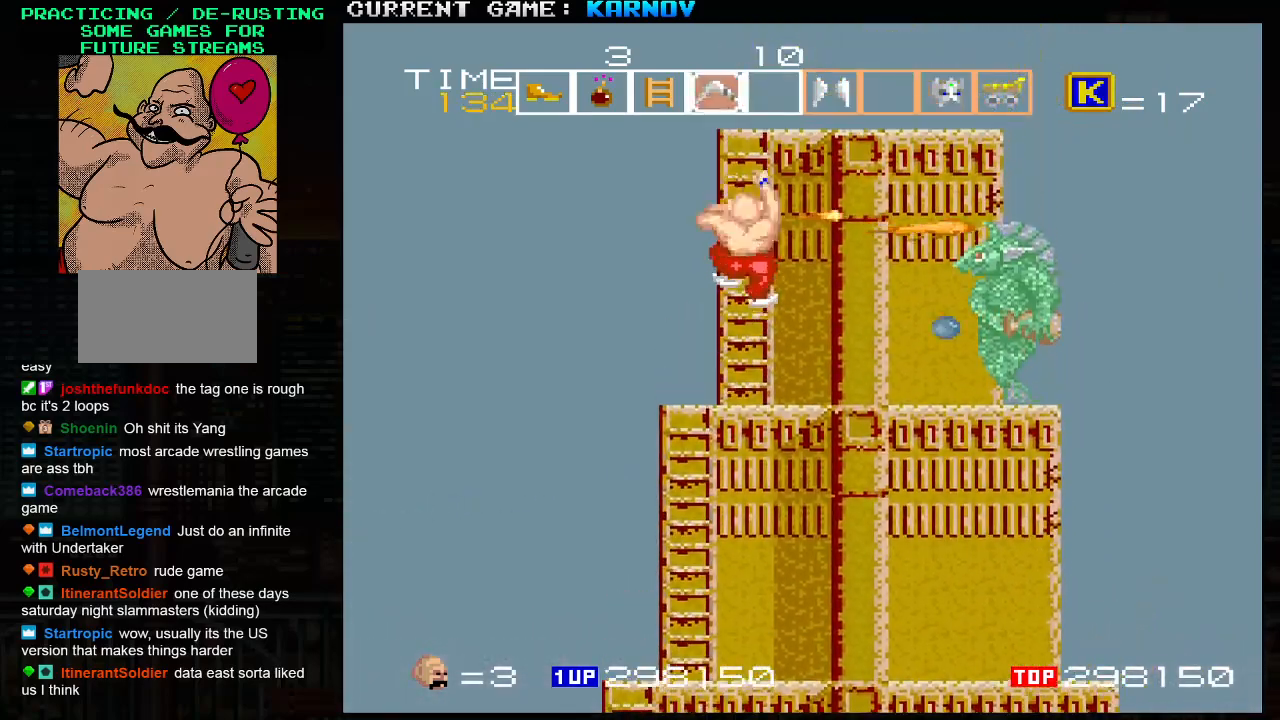
{"buttons": [], "left_stick": "up-right", "events": [[50, "SQUARE", "down"], [83, "SQUARE", "up"], [150, "SQUARE", "down"], [217, "SQUARE", "up"]]}
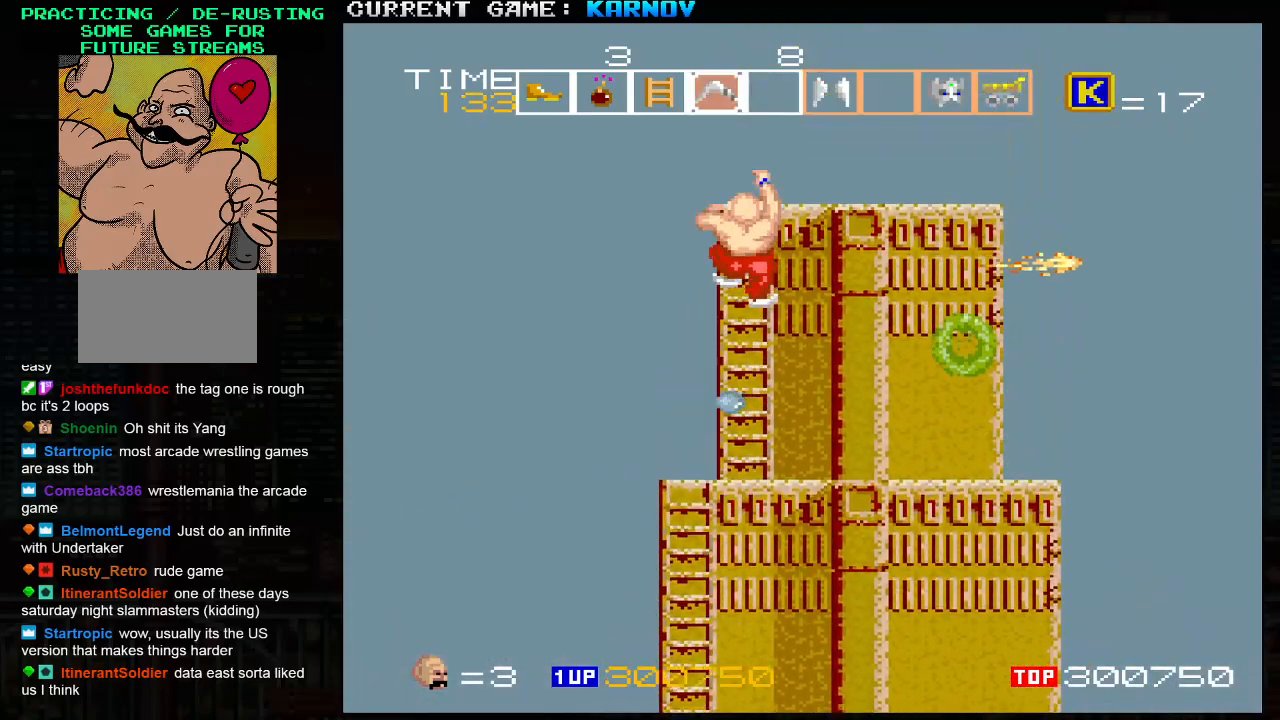
{"buttons": [], "left_stick": "up-right", "events": []}
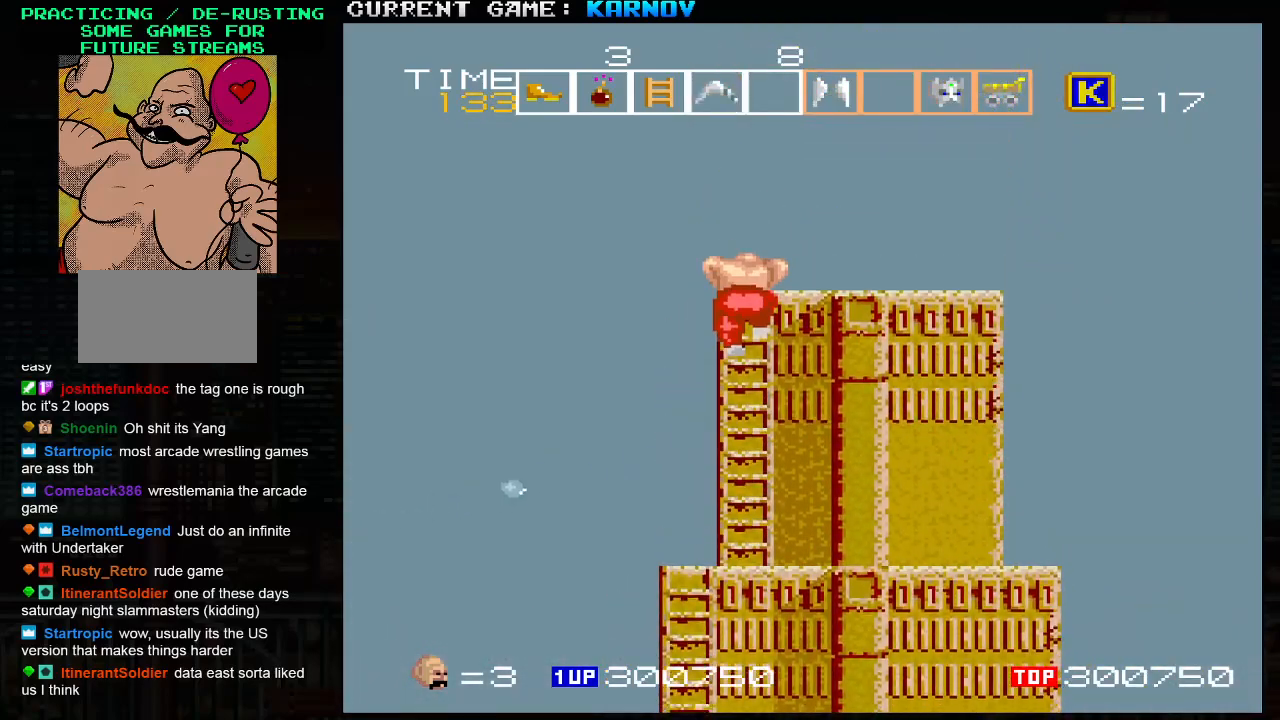
{"buttons": ["TRIANGLE"], "left_stick": "up-right", "events": [[467, "TRIANGLE", "down"]]}
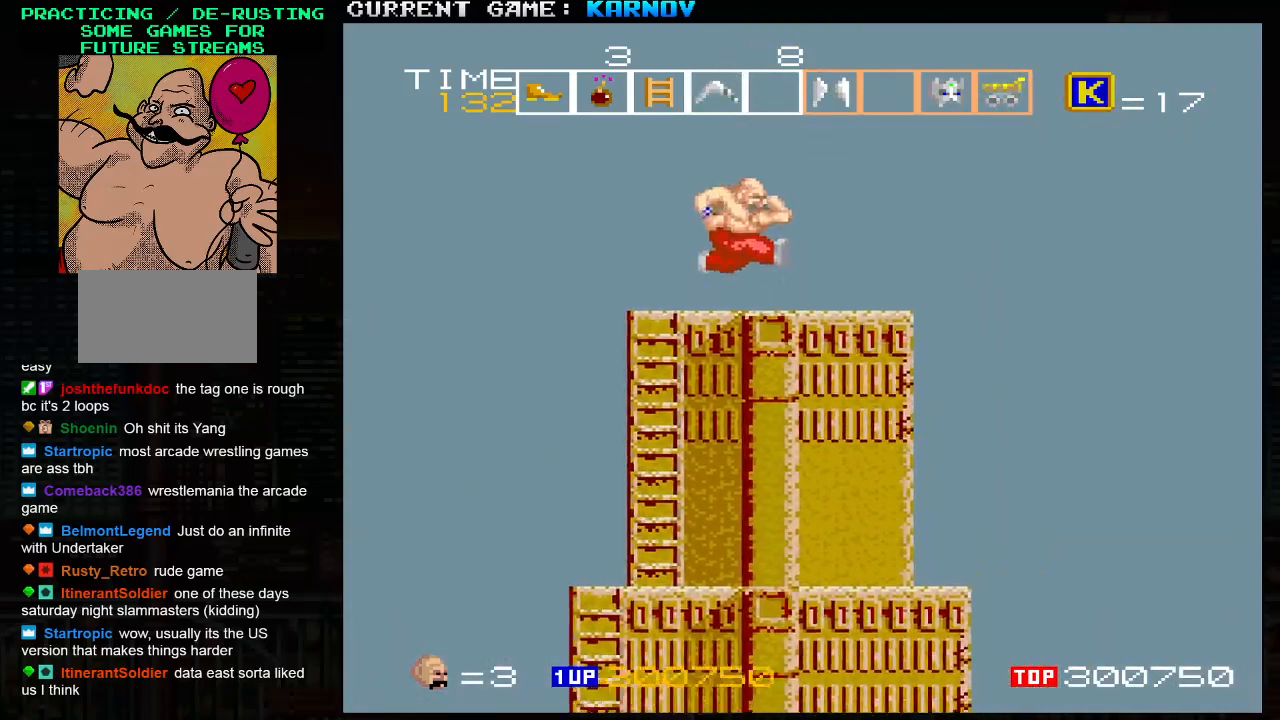
{"buttons": [], "left_stick": "up-right", "events": [[83, "TRIANGLE", "up"]]}
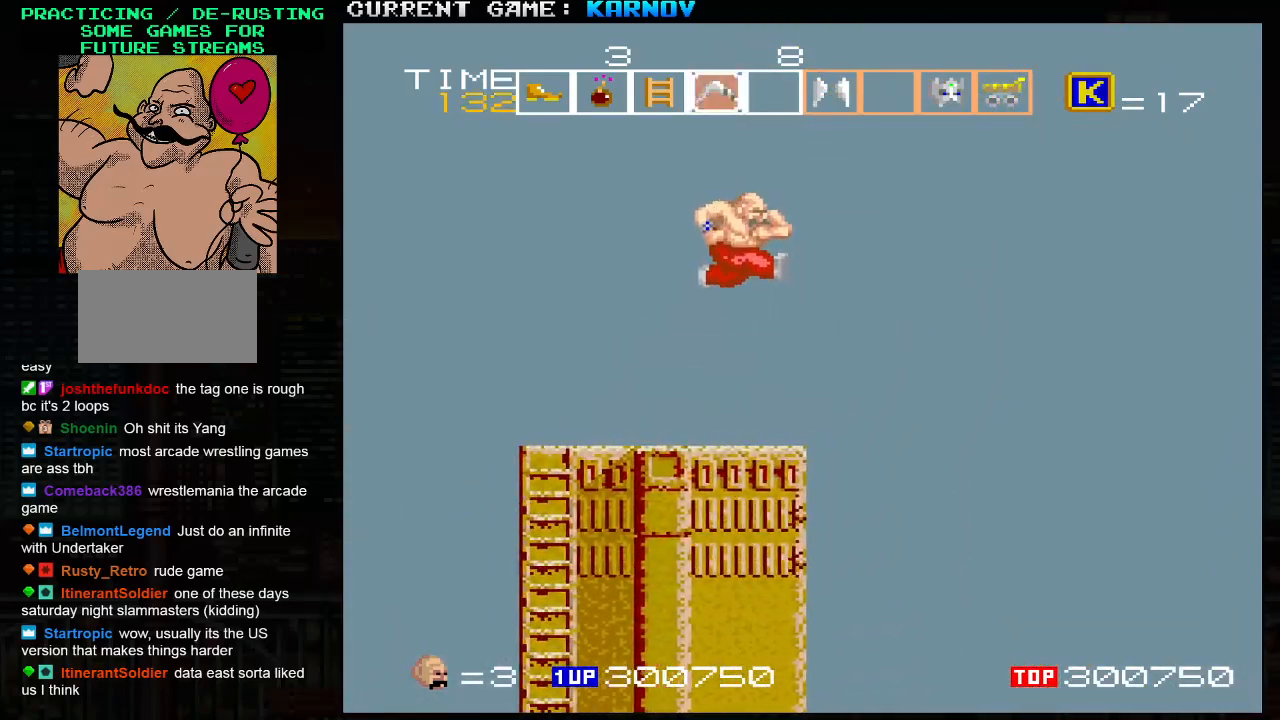
{"buttons": [], "left_stick": "up-right", "events": []}
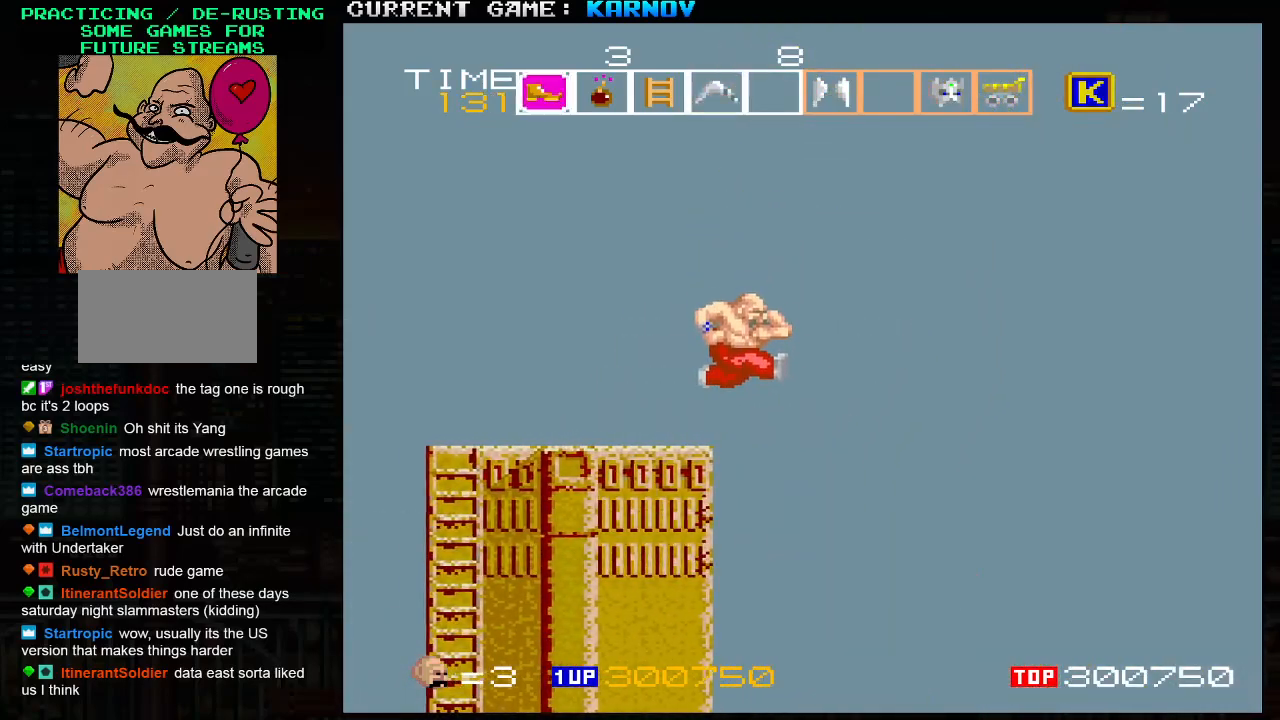
{"buttons": [], "left_stick": "up-right", "events": []}
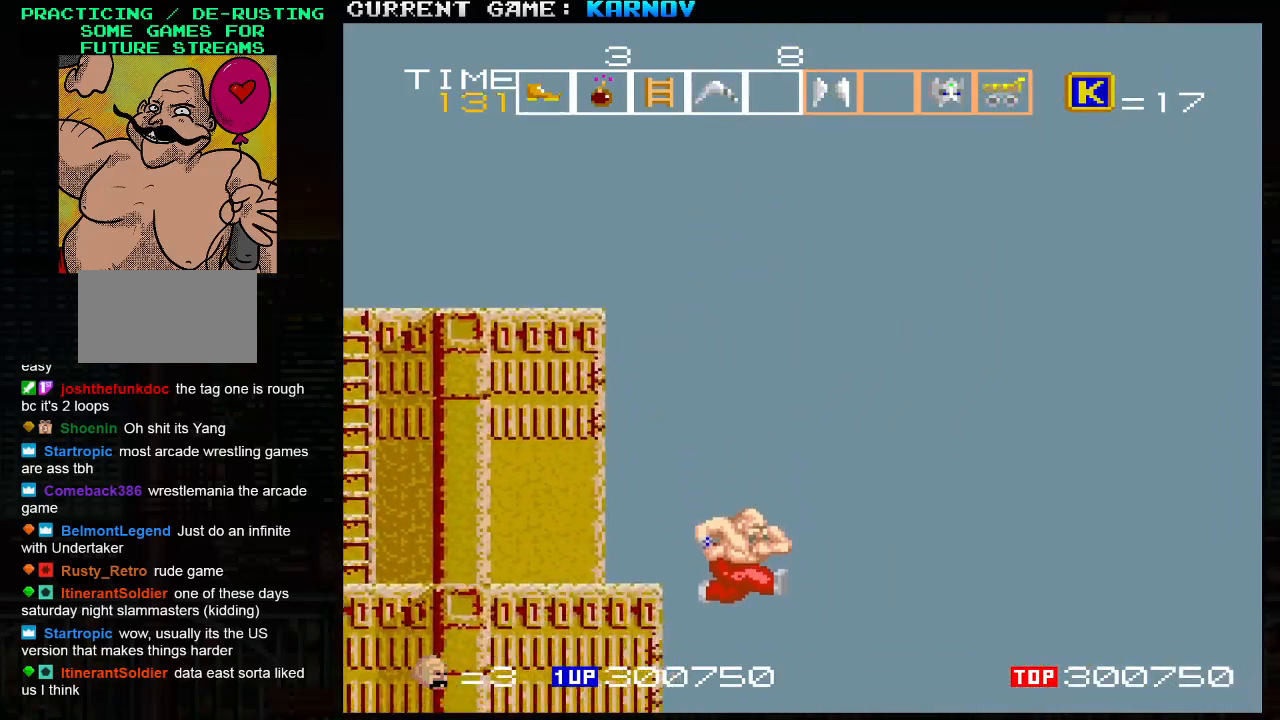
{"buttons": [], "left_stick": "down", "events": [[500, "left_stick", "down"]]}
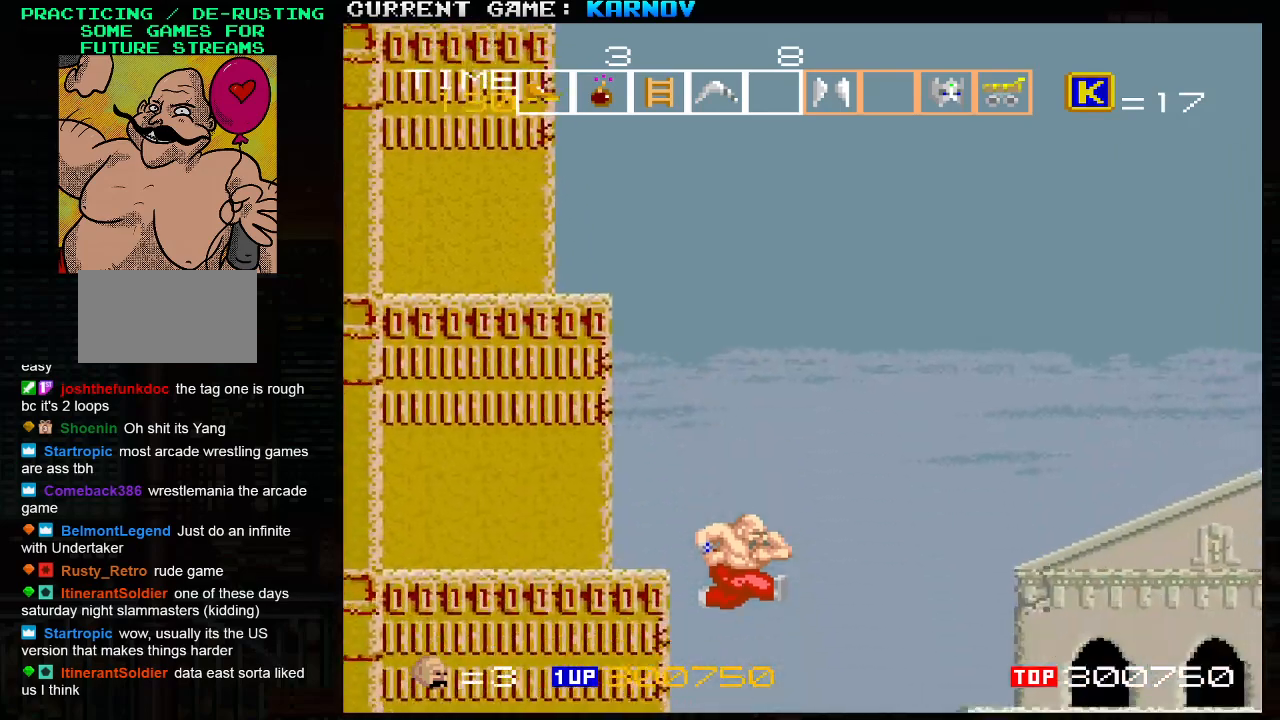
{"buttons": [], "left_stick": "down", "events": []}
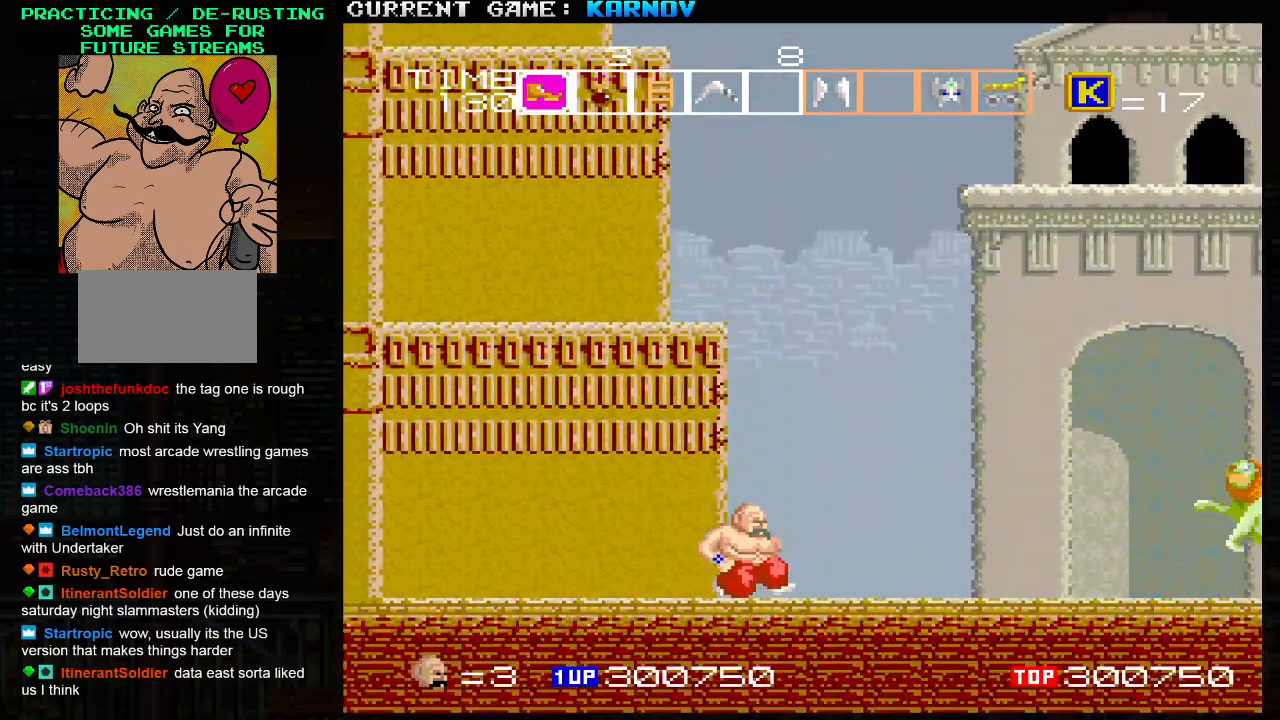
{"buttons": [], "left_stick": "right", "events": [[33, "SQUARE", "down"], [83, "SQUARE", "up"], [133, "SQUARE", "down"], [167, "SQUARE", "up"], [217, "SQUARE", "down"], [233, "SQUARE", "up"], [267, "SQUARE", "down"], [317, "SQUARE", "up"], [500, "left_stick", "right"]]}
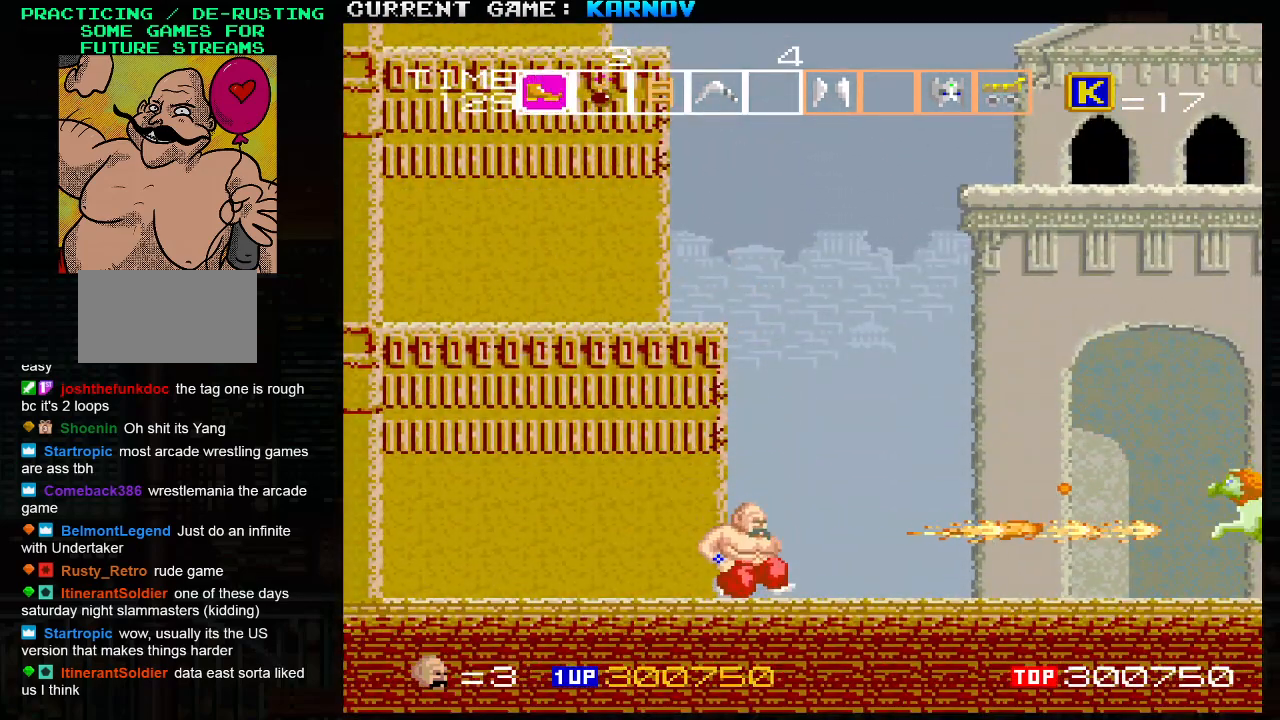
{"buttons": ["SQUARE"], "left_stick": "down-right", "events": [[267, "left_stick", "down-right"], [400, "SQUARE", "down"], [433, "SQUARE", "up"], [467, "SQUARE", "down"]]}
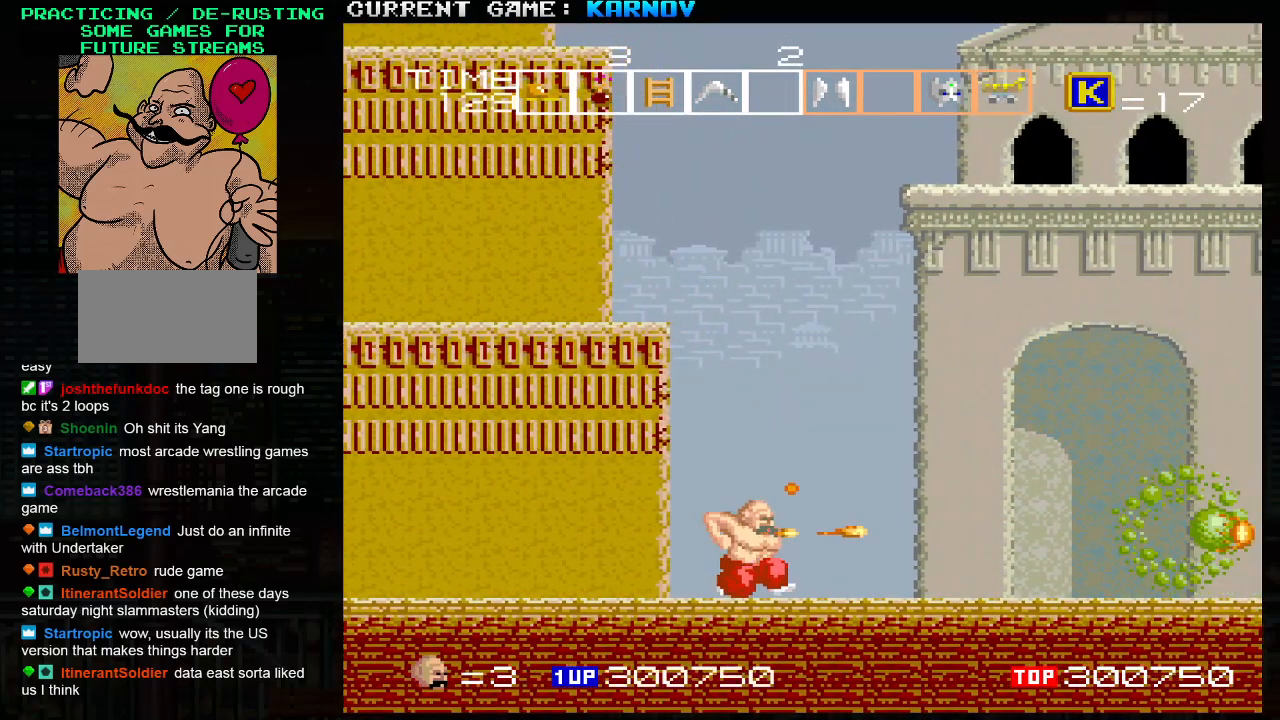
{"buttons": [], "left_stick": "right", "events": [[17, "SQUARE", "up"], [50, "SQUARE", "down"], [83, "SQUARE", "up"], [150, "SQUARE", "down"], [183, "SQUARE", "up"], [333, "left_stick", "right"]]}
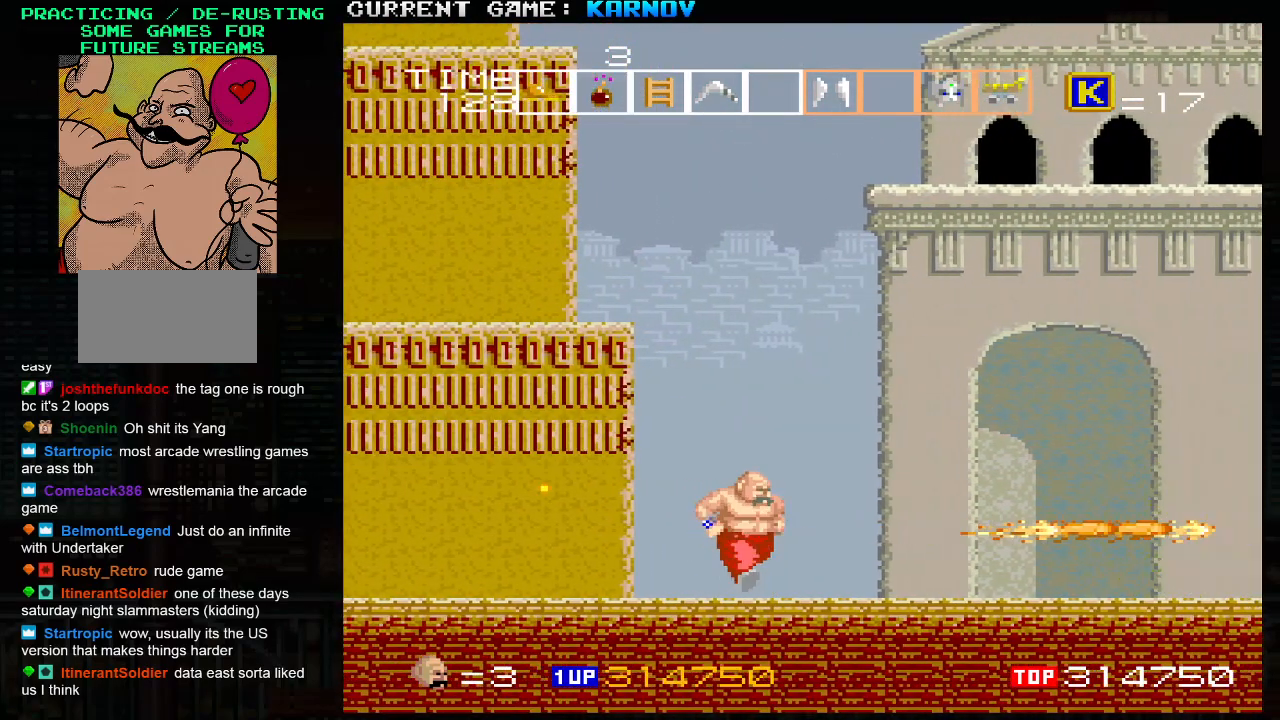
{"buttons": [], "left_stick": "down", "events": [[333, "SQUARE", "down"], [367, "left_stick", "down"], [383, "SQUARE", "up"], [417, "SQUARE", "down"], [450, "SQUARE", "up"]]}
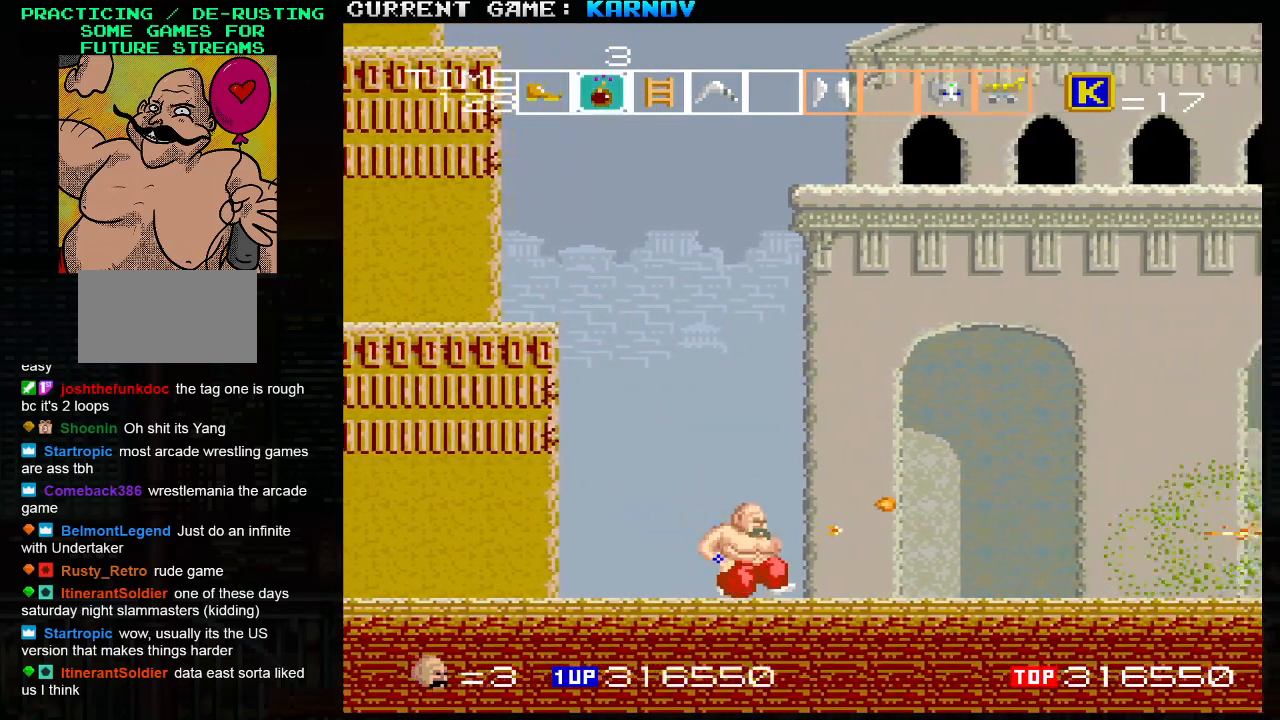
{"buttons": ["SQUARE"], "left_stick": "right", "events": [[33, "left_stick", "right"], [183, "SQUARE", "down"], [217, "SQUARE", "up"], [233, "SQUARE", "down"], [267, "SQUARE", "up"], [333, "SQUARE", "down"], [367, "SQUARE", "up"], [383, "SQUARE", "down"], [433, "SQUARE", "up"], [483, "SQUARE", "down"]]}
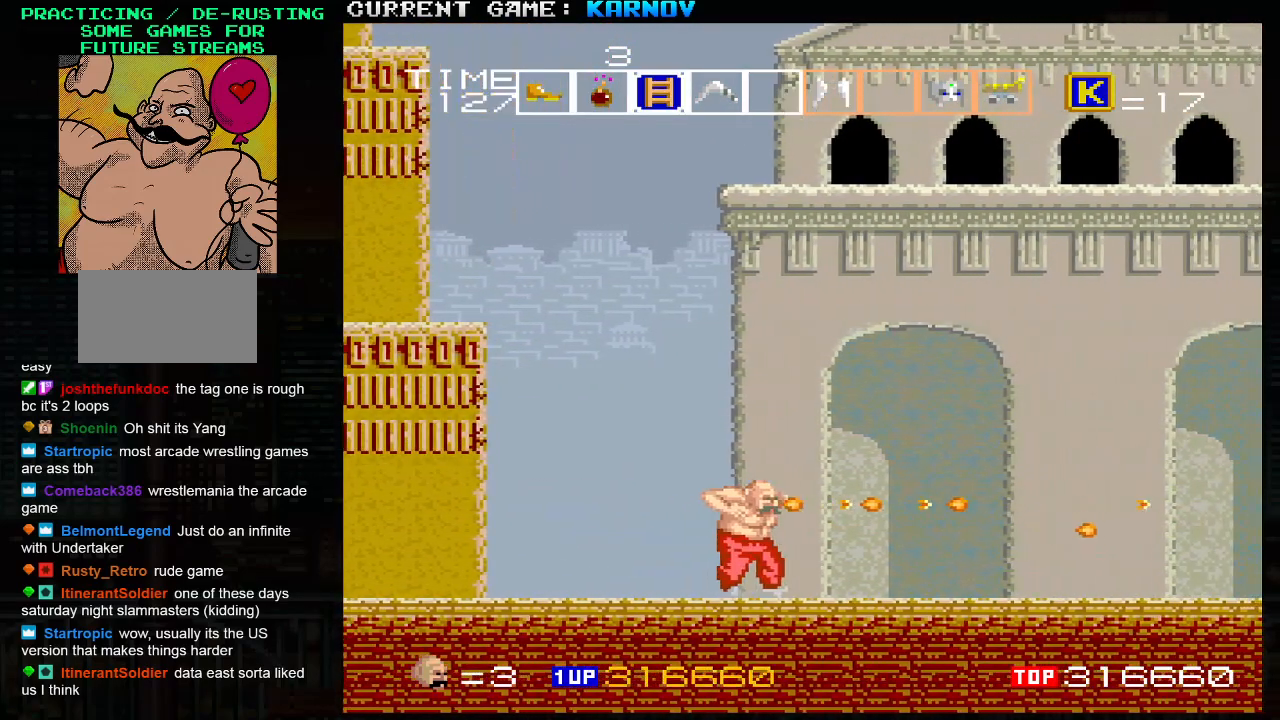
{"buttons": [], "left_stick": "right", "events": [[17, "SQUARE", "up"], [50, "SQUARE", "down"], [83, "SQUARE", "up"]]}
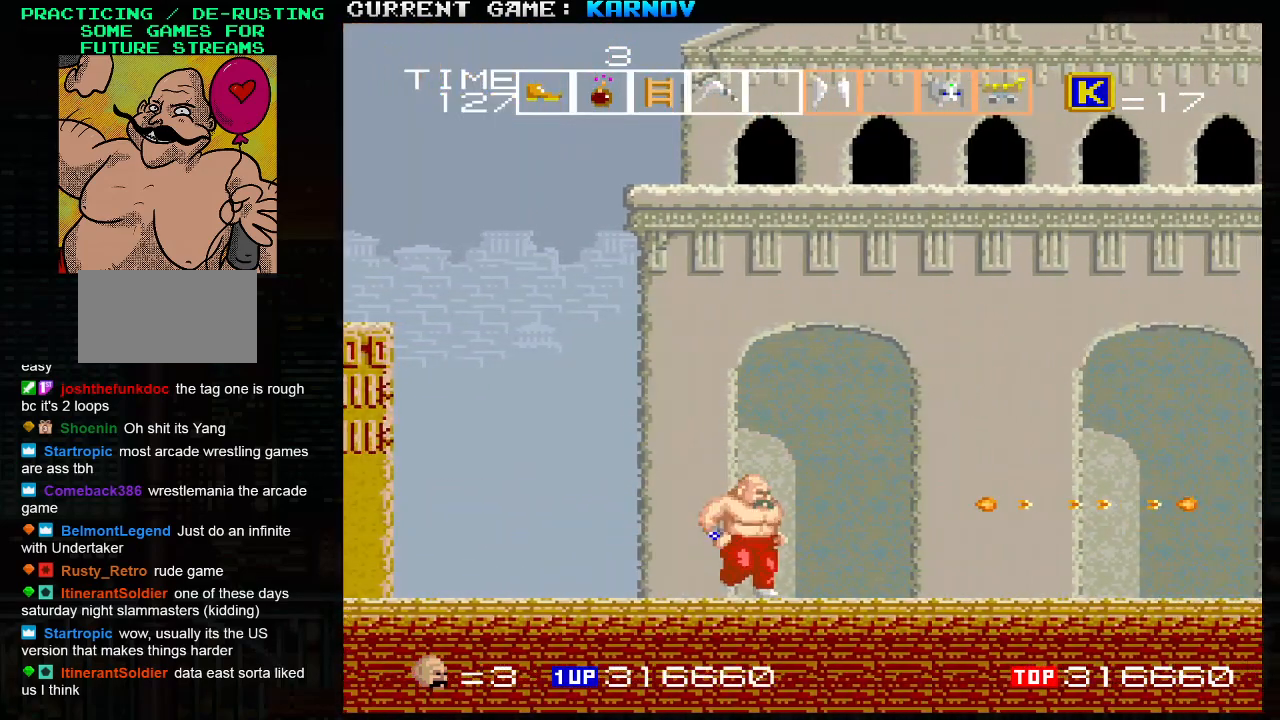
{"buttons": ["SQUARE"], "left_stick": "right", "events": [[167, "SQUARE", "down"], [217, "SQUARE", "up"], [333, "SQUARE", "down"], [367, "SQUARE", "up"], [467, "SQUARE", "down"]]}
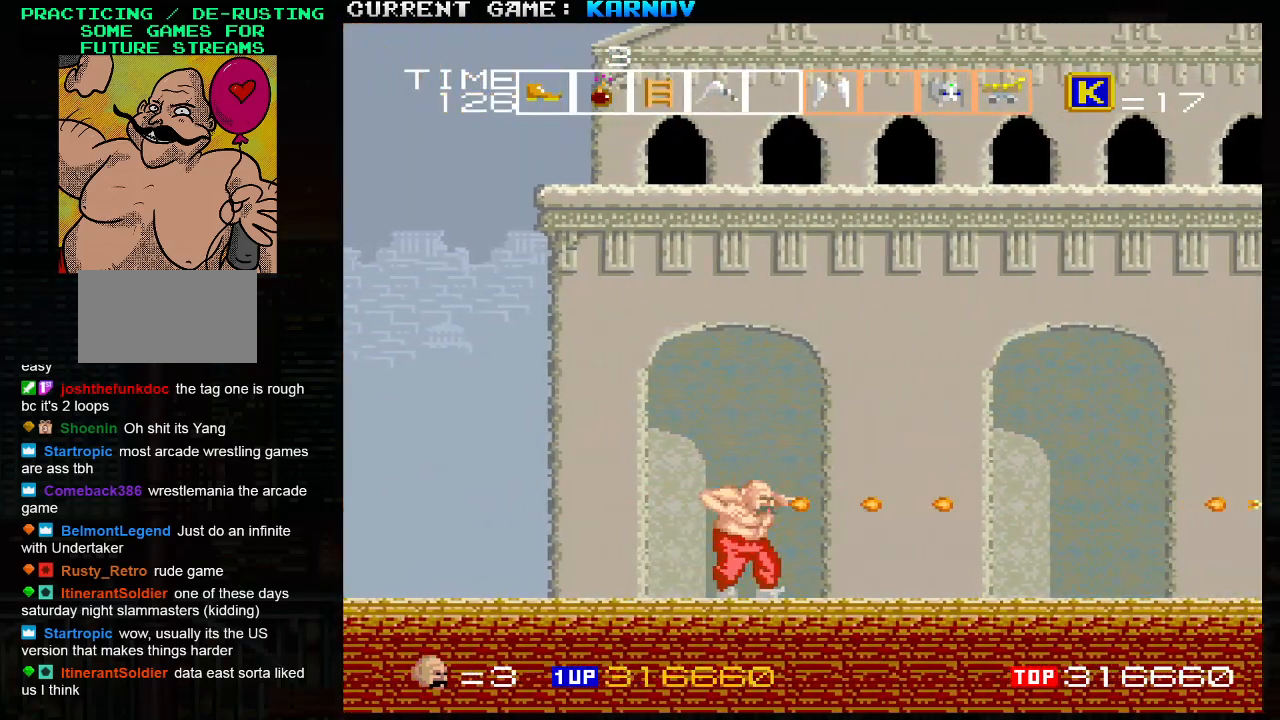
{"buttons": ["SQUARE"], "left_stick": "right", "events": [[17, "SQUARE", "up"], [117, "SQUARE", "down"], [183, "SQUARE", "up"], [300, "SQUARE", "down"], [350, "SQUARE", "up"], [483, "SQUARE", "down"]]}
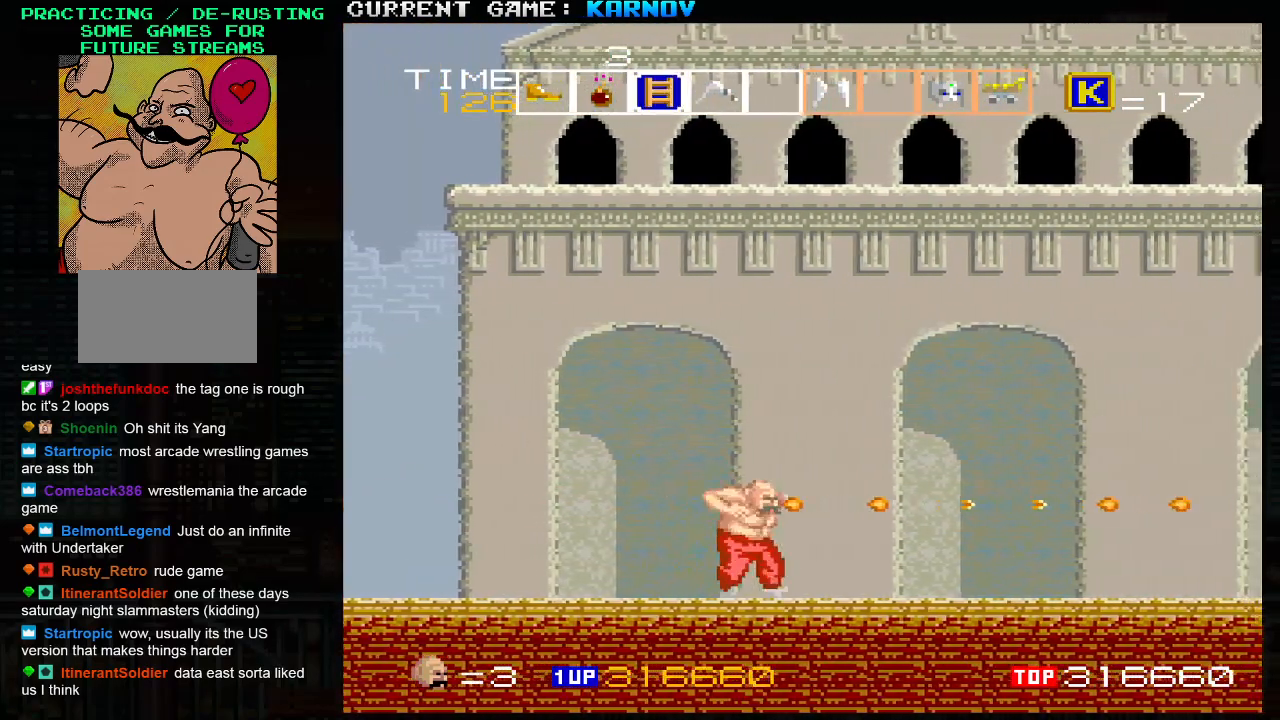
{"buttons": [], "left_stick": "right", "events": [[33, "SQUARE", "up"], [167, "SQUARE", "down"], [217, "SQUARE", "up"], [333, "SQUARE", "down"], [400, "SQUARE", "up"]]}
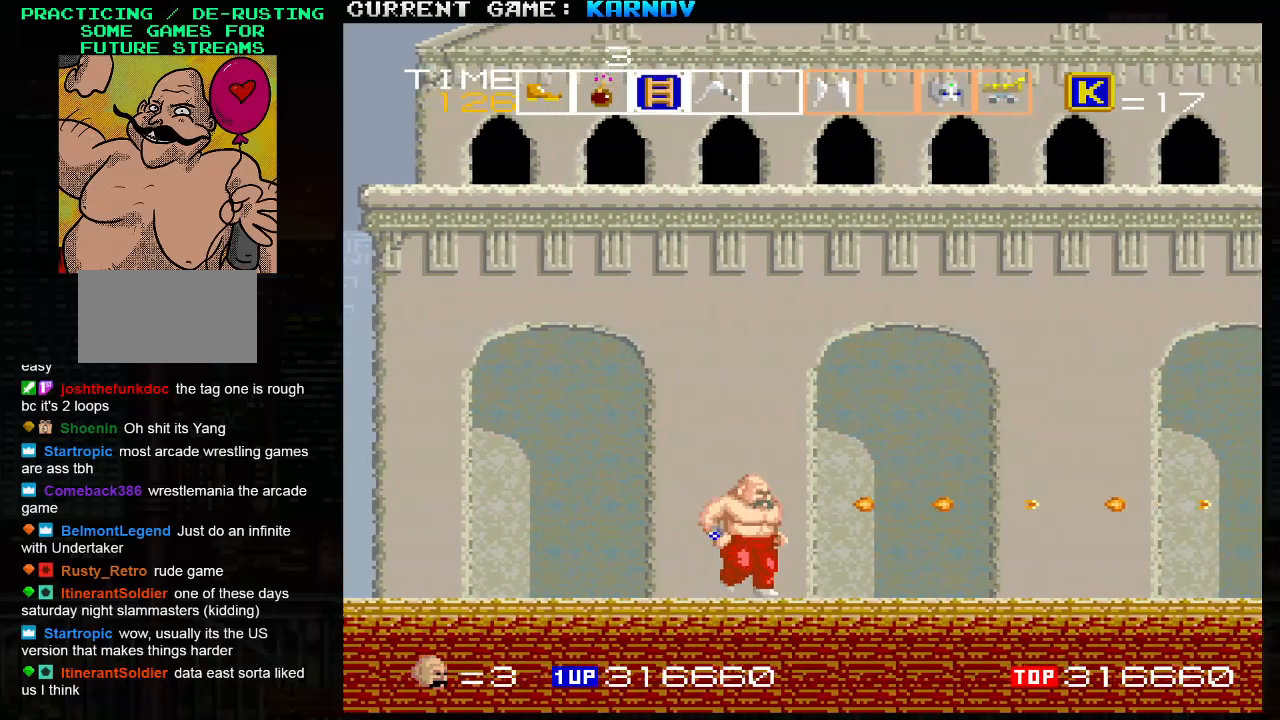
{"buttons": [], "left_stick": "right", "events": [[17, "SQUARE", "down"], [83, "SQUARE", "up"], [200, "SQUARE", "down"], [267, "SQUARE", "up"], [383, "SQUARE", "down"], [450, "SQUARE", "up"]]}
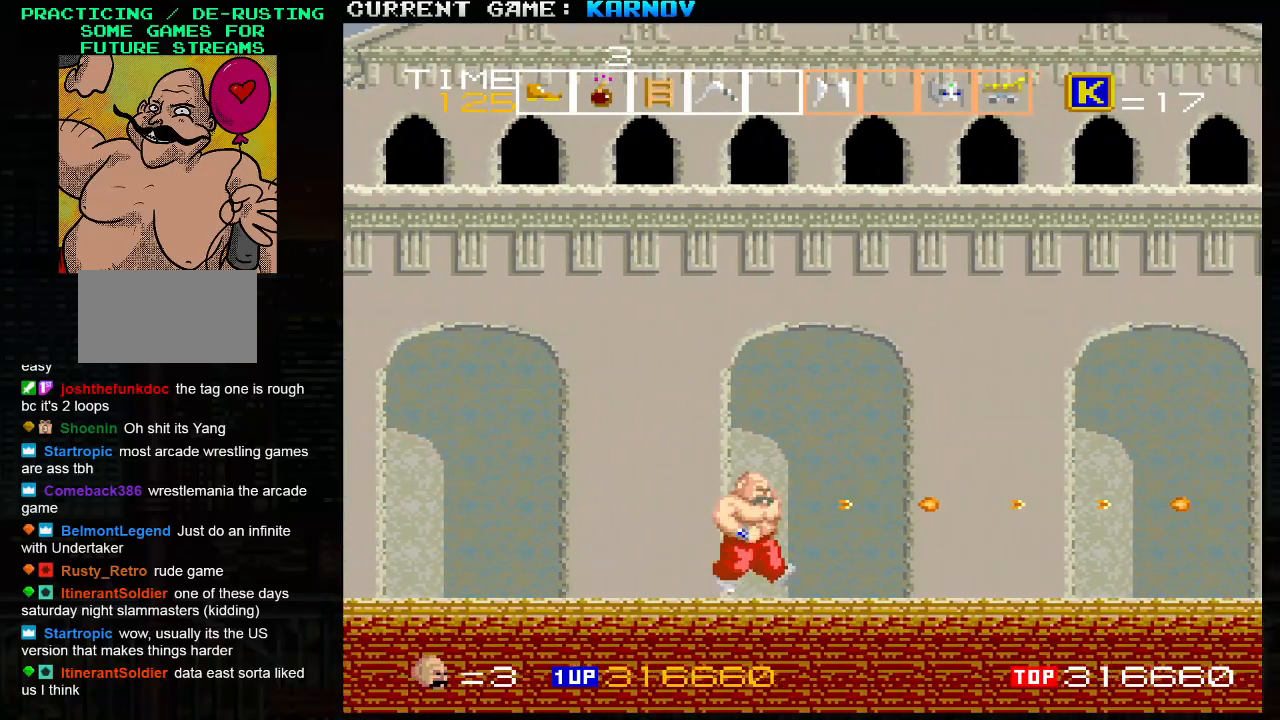
{"buttons": [], "left_stick": "center", "events": [[83, "SQUARE", "down"], [117, "SQUARE", "up"], [267, "SQUARE", "down"], [300, "SQUARE", "up"], [400, "left_stick", "center"], [417, "SQUARE", "down"], [483, "SQUARE", "up"]]}
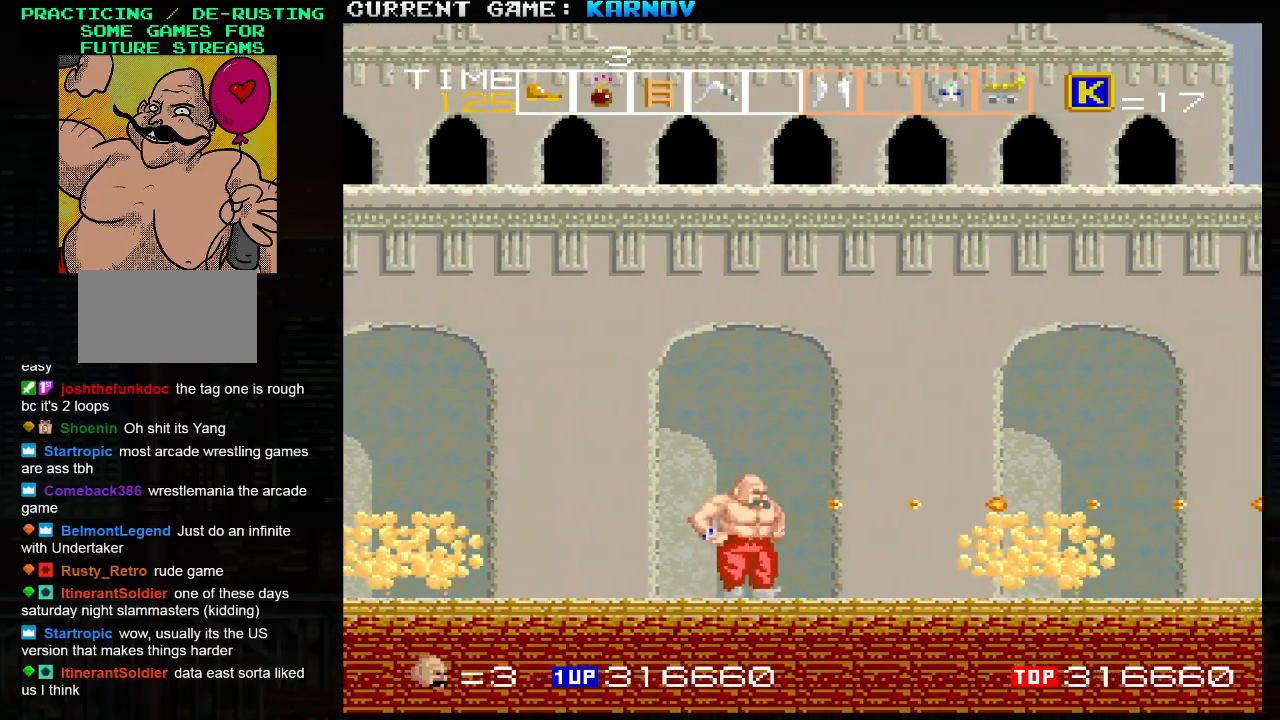
{"buttons": [], "left_stick": "center", "events": [[100, "SQUARE", "down"], [167, "SQUARE", "up"], [383, "left_stick", "left"], [417, "SQUARE", "down"], [450, "SQUARE", "up"], [500, "left_stick", "center"]]}
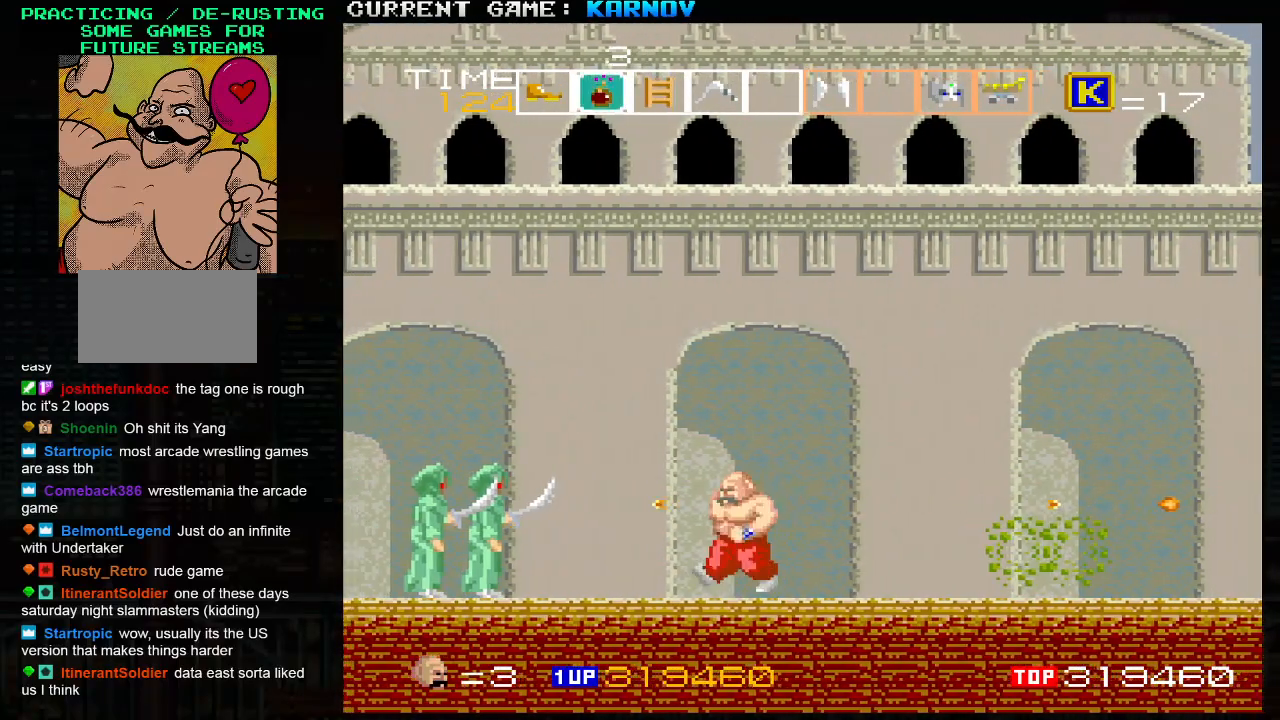
{"buttons": [], "left_stick": "right", "events": [[50, "SQUARE", "down"], [117, "SQUARE", "up"], [183, "SQUARE", "down"], [283, "SQUARE", "up"], [283, "left_stick", "right"]]}
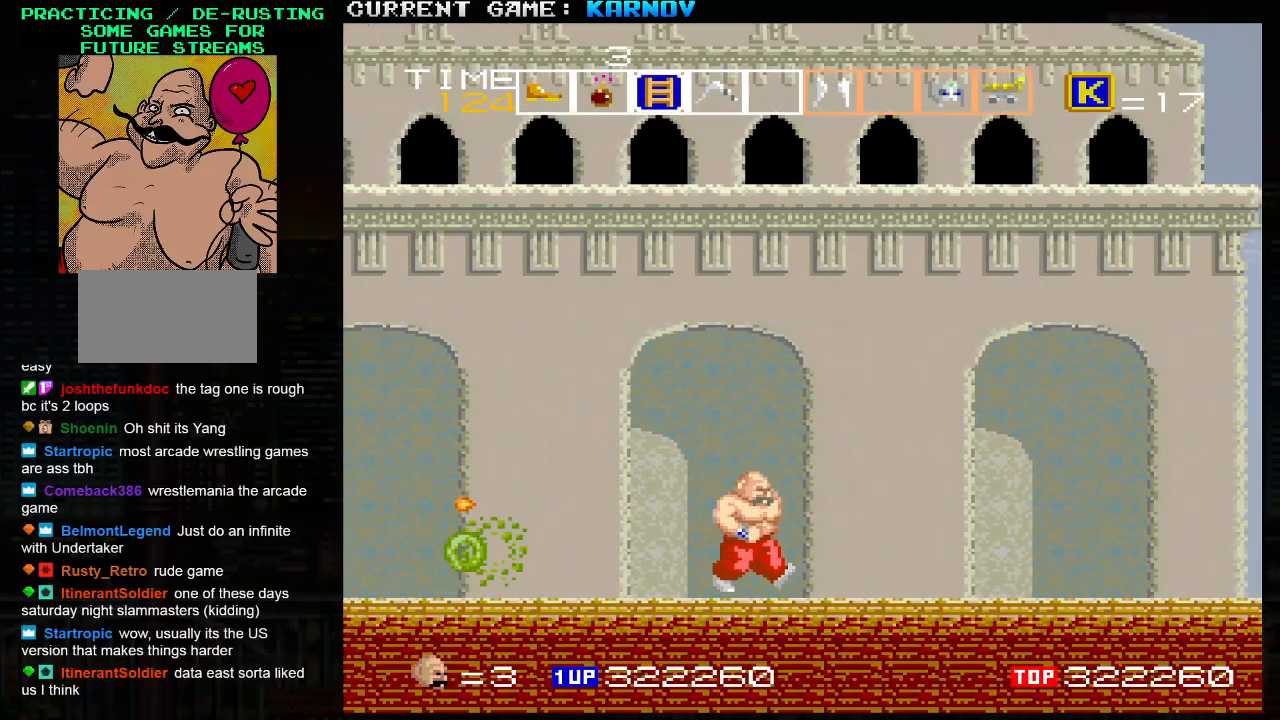
{"buttons": [], "left_stick": "right", "events": [[217, "SQUARE", "down"], [300, "SQUARE", "up"], [350, "SQUARE", "down"], [433, "SQUARE", "up"]]}
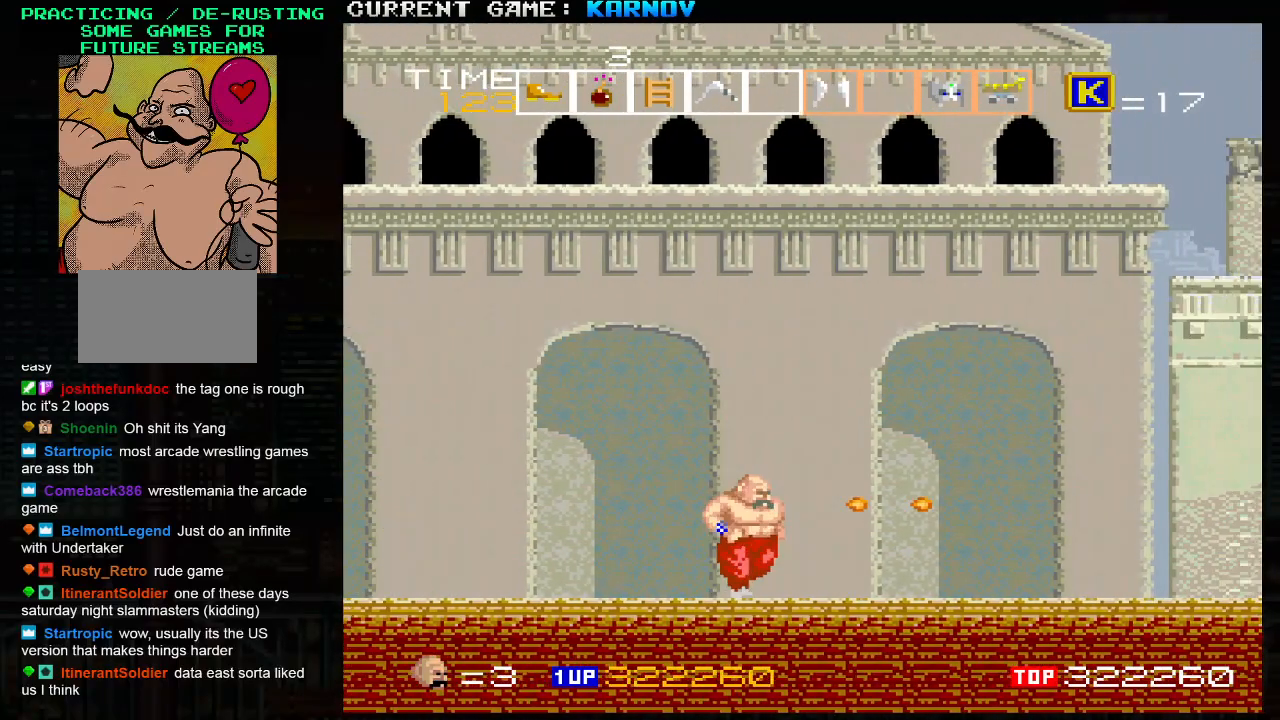
{"buttons": [], "left_stick": "right", "events": [[17, "SQUARE", "down"], [117, "SQUARE", "up"], [200, "SQUARE", "down"], [283, "SQUARE", "up"], [367, "SQUARE", "down"], [450, "SQUARE", "up"]]}